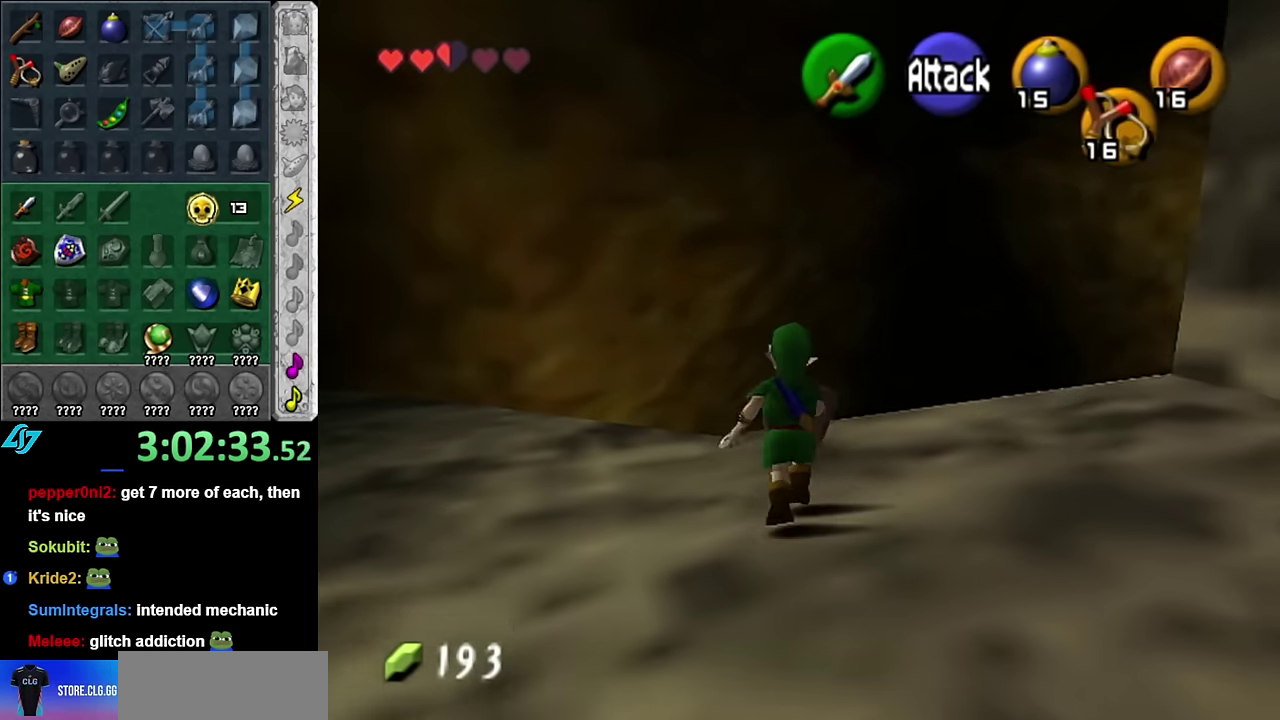
Gameplay with a controller (Nintendo layout); each line is a JSON object with the inputs held at the frame after it. "events" lists button and stick changes between this image and that frame as [ms after this image, input, new state], when the widget could be followed in between. Not read: L2 L3 R2 R3 Y other_buttons.
{"buttons": [], "left_stick": "up-left", "right_stick": "center", "events": [[50, "L1", "down"], [100, "left_stick", "center"], [300, "L1", "up"], [450, "left_stick", "up-left"]]}
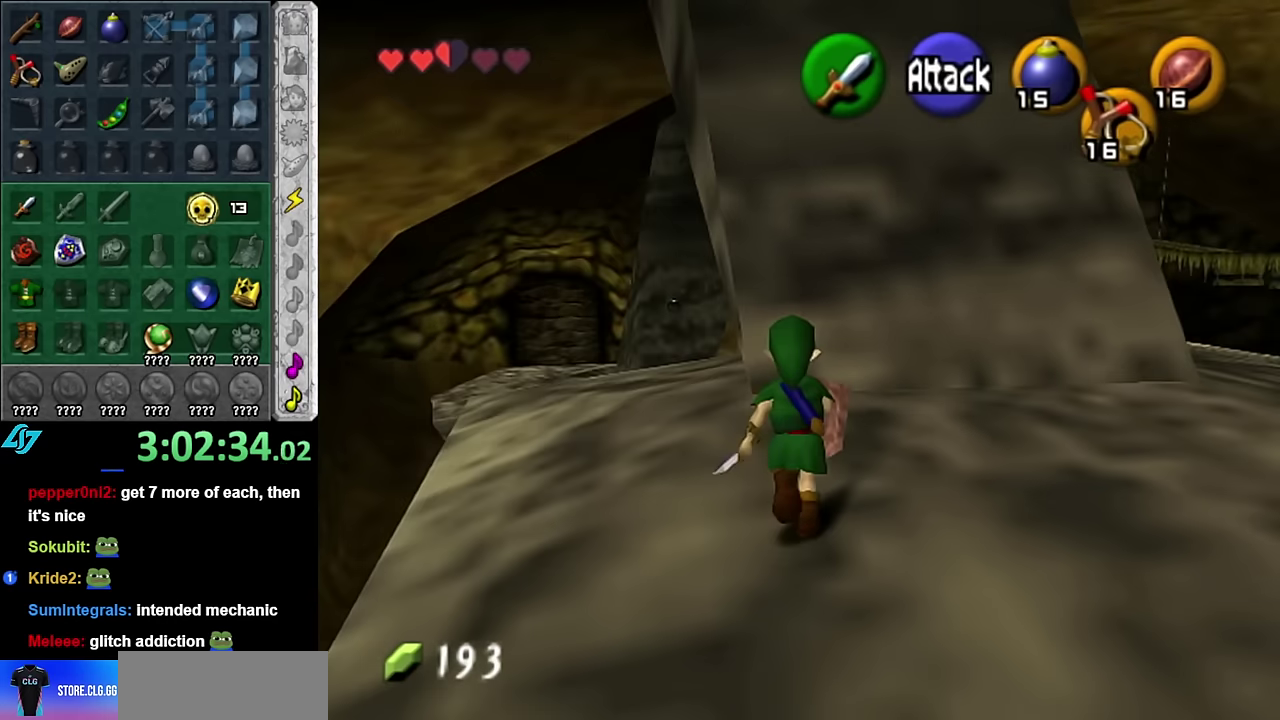
{"buttons": [], "left_stick": "up", "right_stick": "center", "events": [[384, "left_stick", "up"]]}
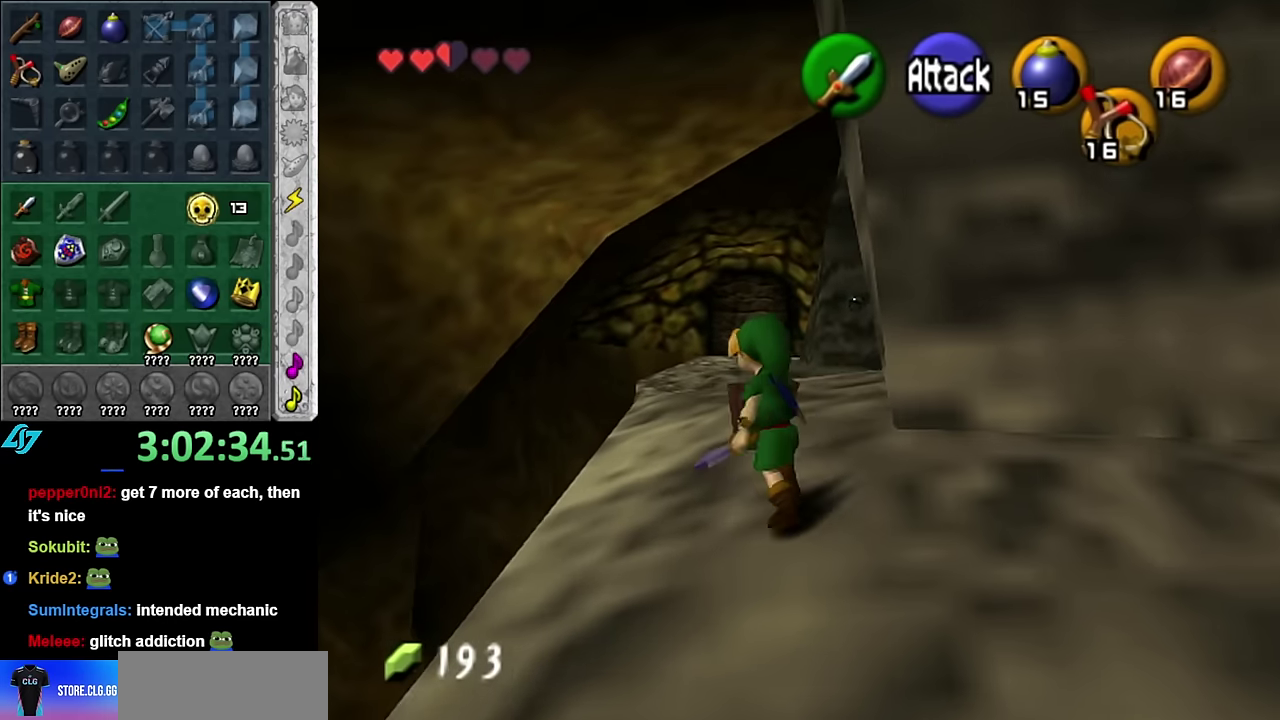
{"buttons": [], "left_stick": "up", "right_stick": "center", "events": []}
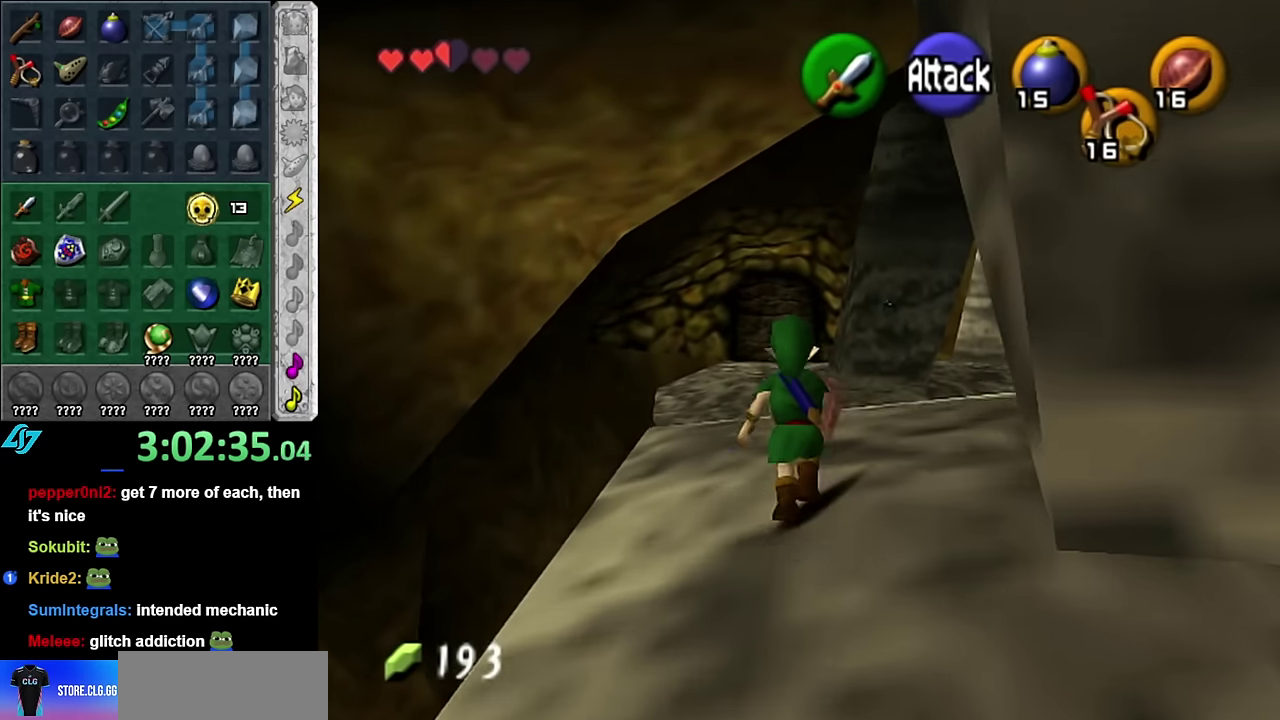
{"buttons": [], "left_stick": "up", "right_stick": "center", "events": [[50, "left_stick", "up-right"], [134, "left_stick", "center"], [384, "left_stick", "up"]]}
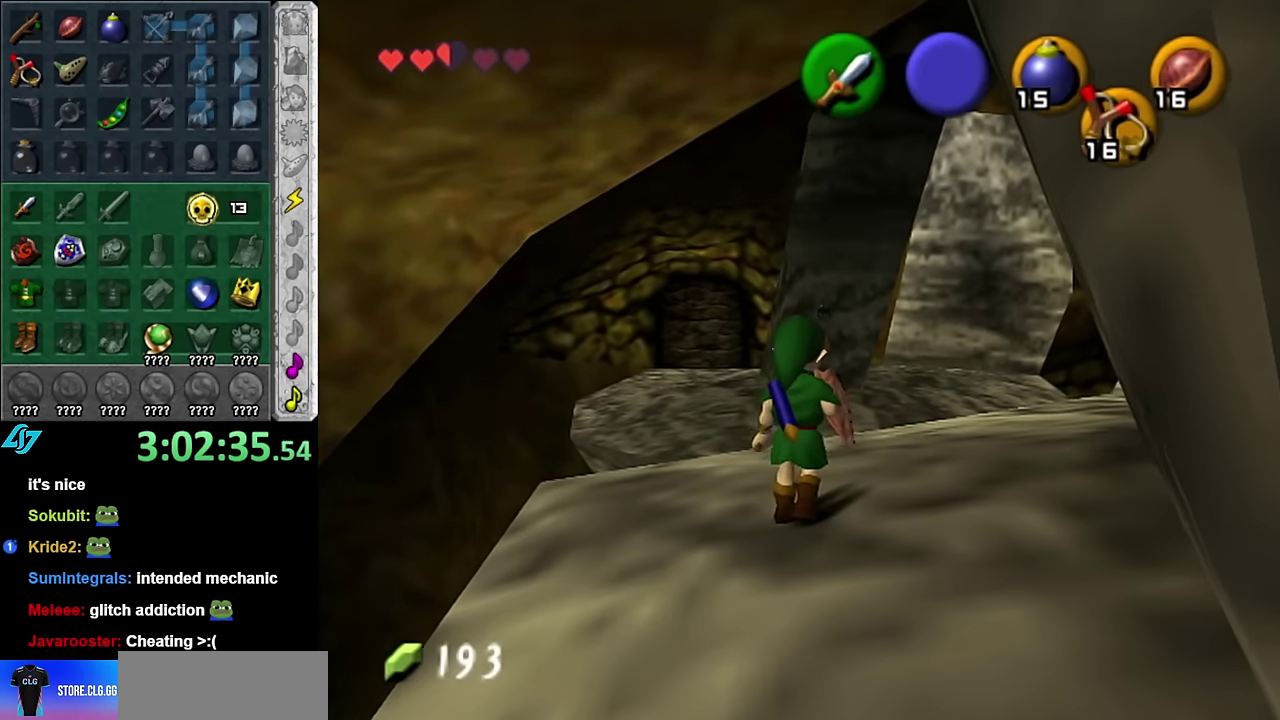
{"buttons": [], "left_stick": "up", "right_stick": "center", "events": [[17, "left_stick", "up-right"], [417, "left_stick", "up"]]}
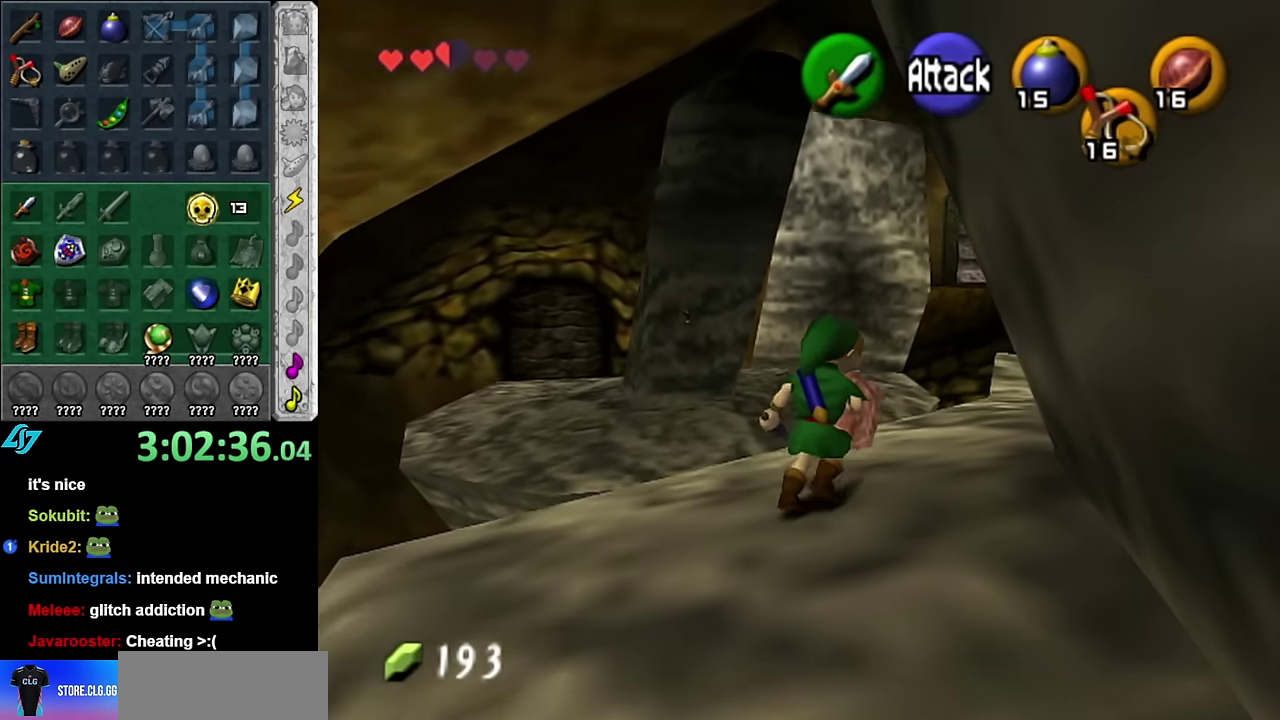
{"buttons": [], "left_stick": "up-right", "right_stick": "center", "events": [[17, "right_stick", "up"], [100, "left_stick", "center"], [167, "right_stick", "center"], [267, "left_stick", "up"], [484, "left_stick", "up-right"]]}
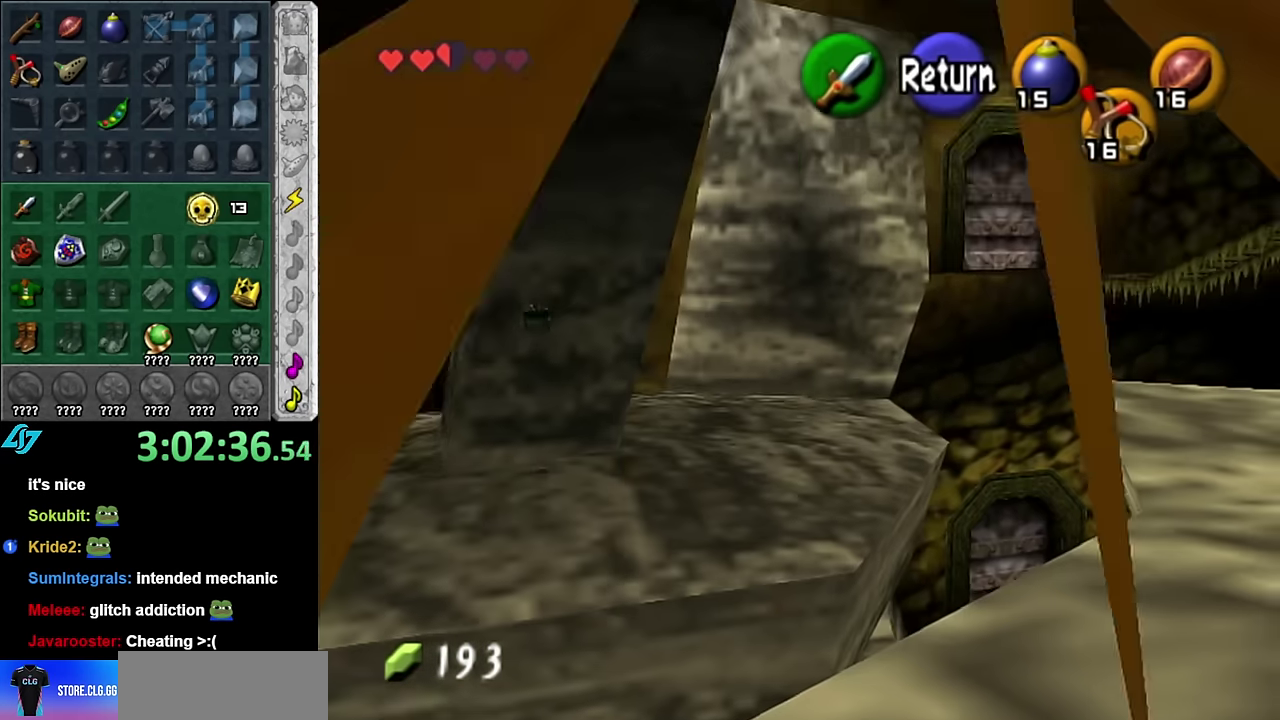
{"buttons": [], "left_stick": "up", "right_stick": "center", "events": [[100, "A", "down"], [234, "A", "up"], [450, "left_stick", "up"]]}
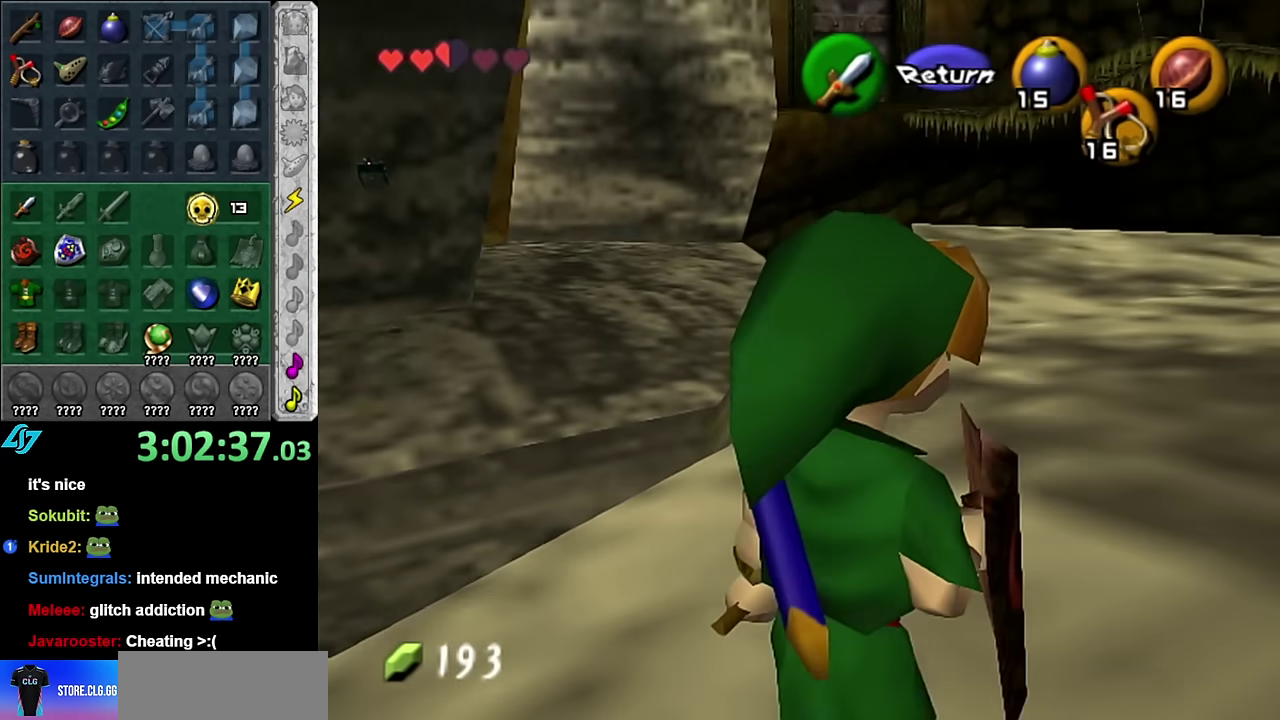
{"buttons": [], "left_stick": "up", "right_stick": "center", "events": [[117, "left_stick", "up-right"], [450, "left_stick", "up"]]}
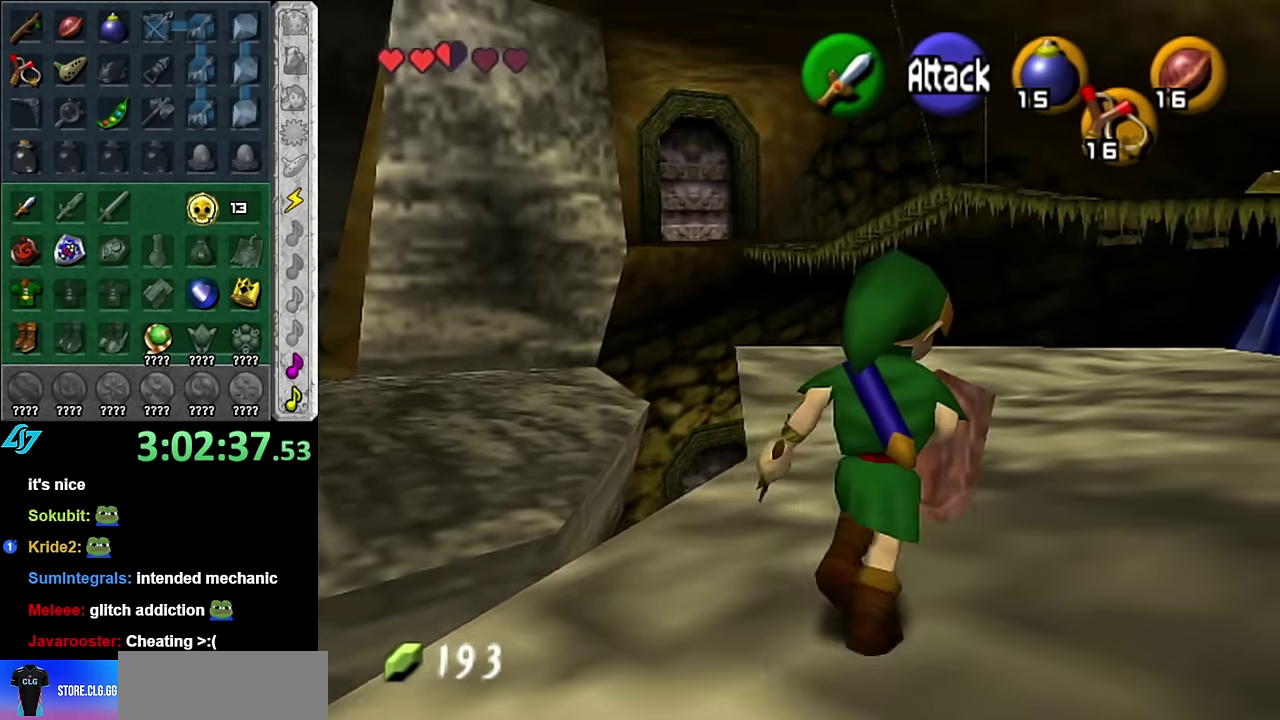
{"buttons": [], "left_stick": "up", "right_stick": "center", "events": [[167, "A", "down"], [350, "A", "up"]]}
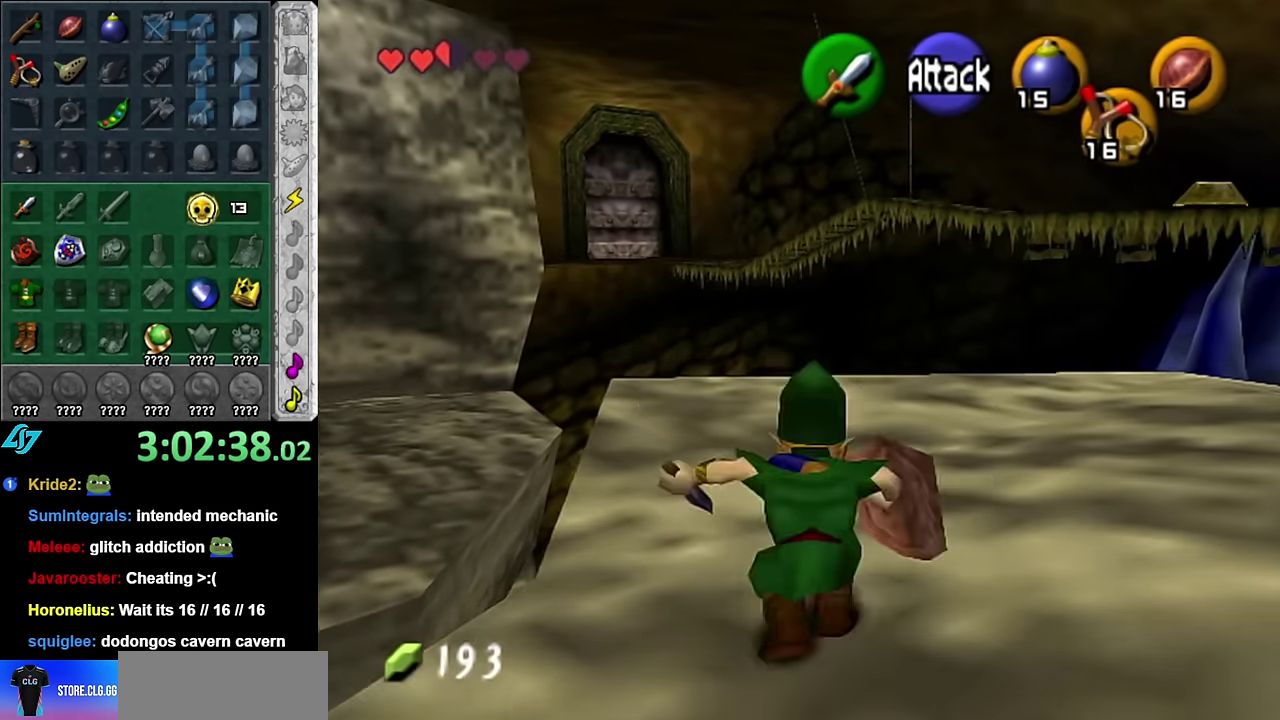
{"buttons": [], "left_stick": "up-left", "right_stick": "center", "events": [[234, "left_stick", "up-left"]]}
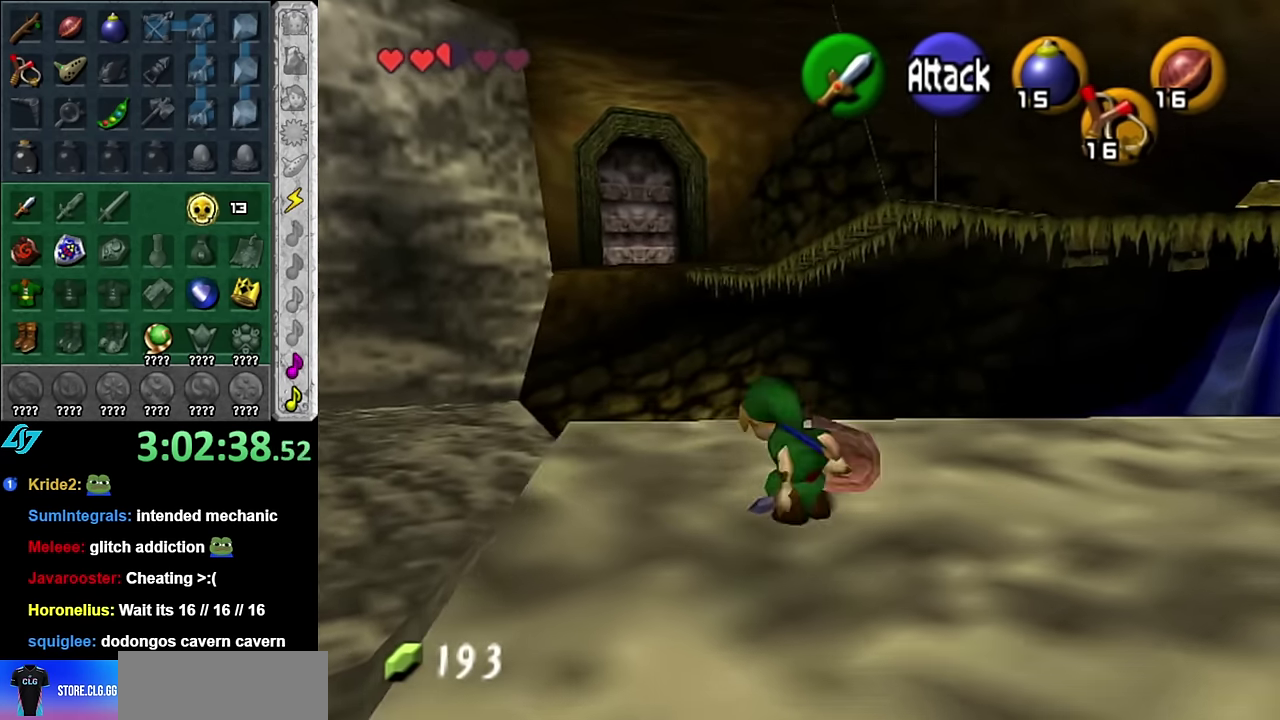
{"buttons": [], "left_stick": "up", "right_stick": "center", "events": [[50, "right_stick", "up"], [100, "left_stick", "center"], [134, "right_stick", "center"], [300, "left_stick", "up"]]}
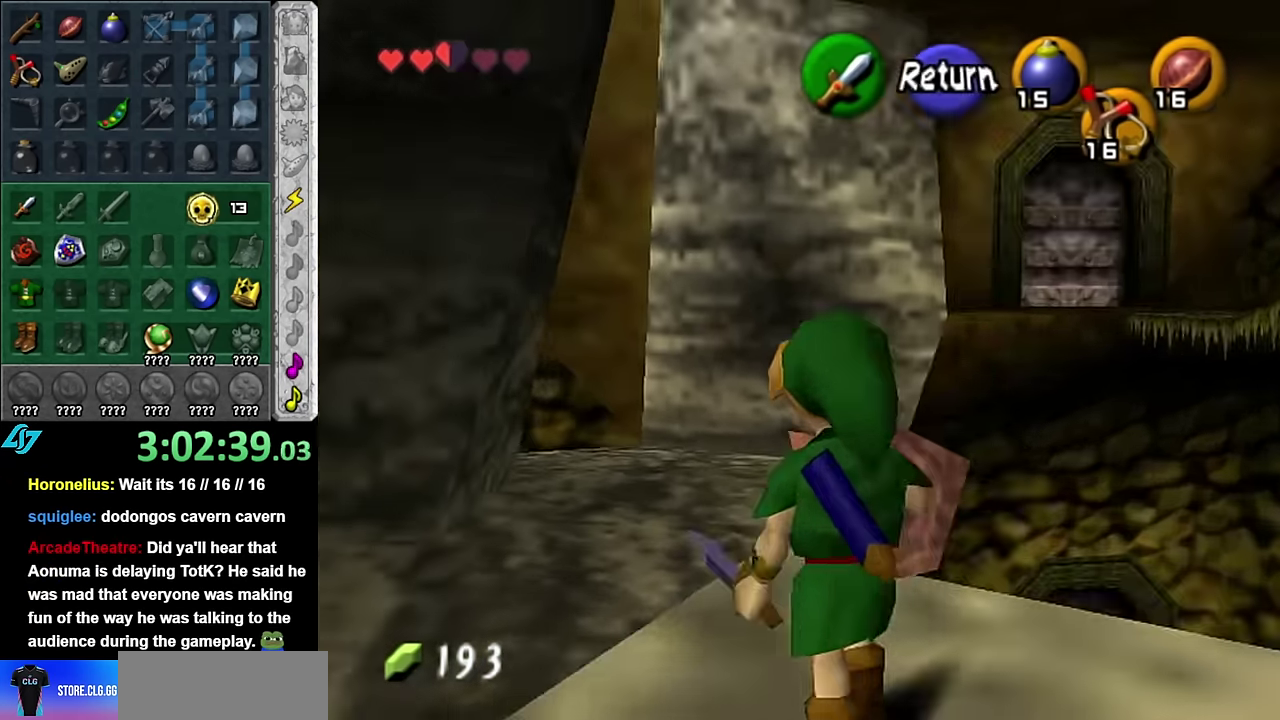
{"buttons": [], "left_stick": "center", "right_stick": "center", "events": [[167, "left_stick", "up-right"], [267, "left_stick", "center"], [300, "A", "down"], [416, "A", "up"]]}
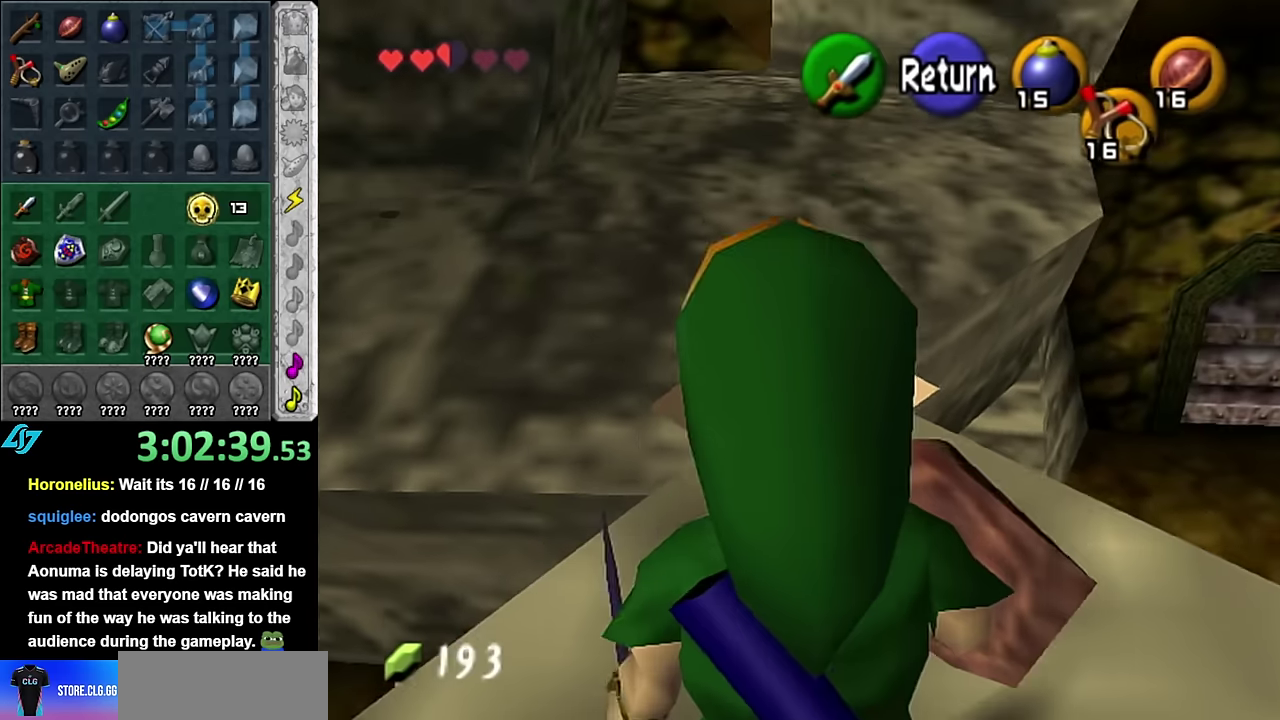
{"buttons": ["A"], "left_stick": "up", "right_stick": "center", "events": [[83, "left_stick", "up"], [266, "A", "down"]]}
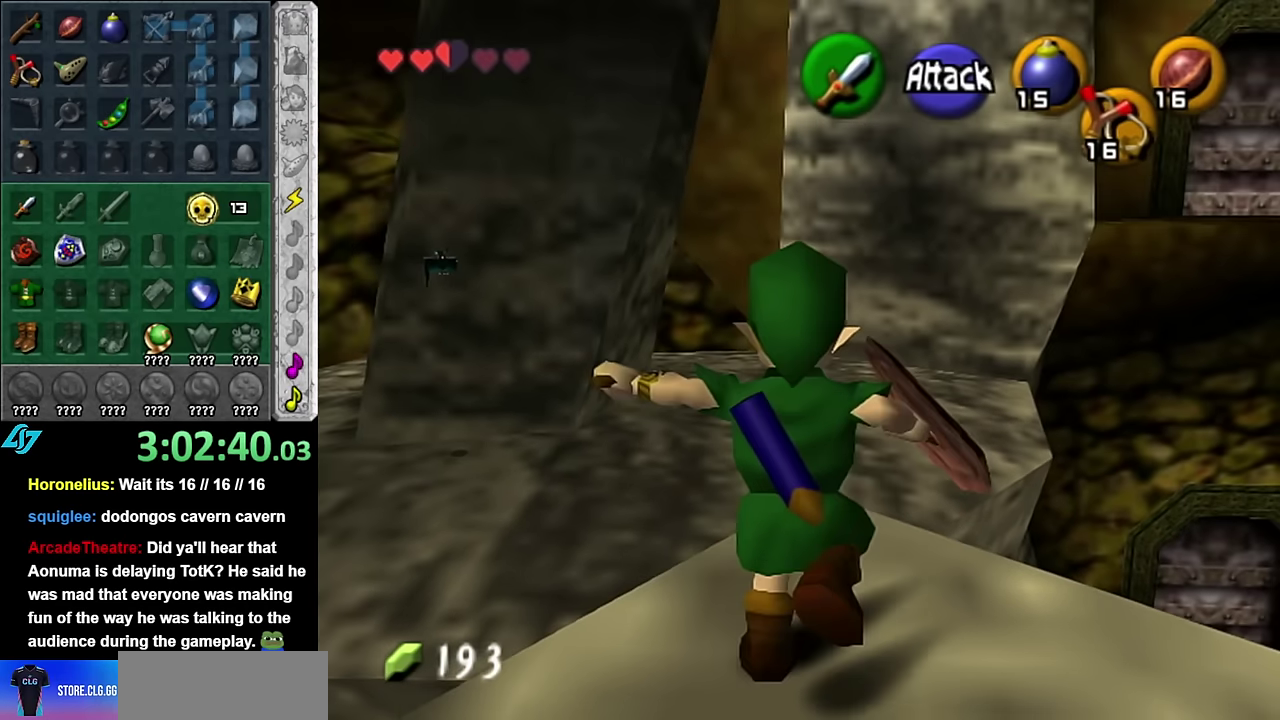
{"buttons": ["A"], "left_stick": "up-left", "right_stick": "center", "events": [[200, "left_stick", "up-left"]]}
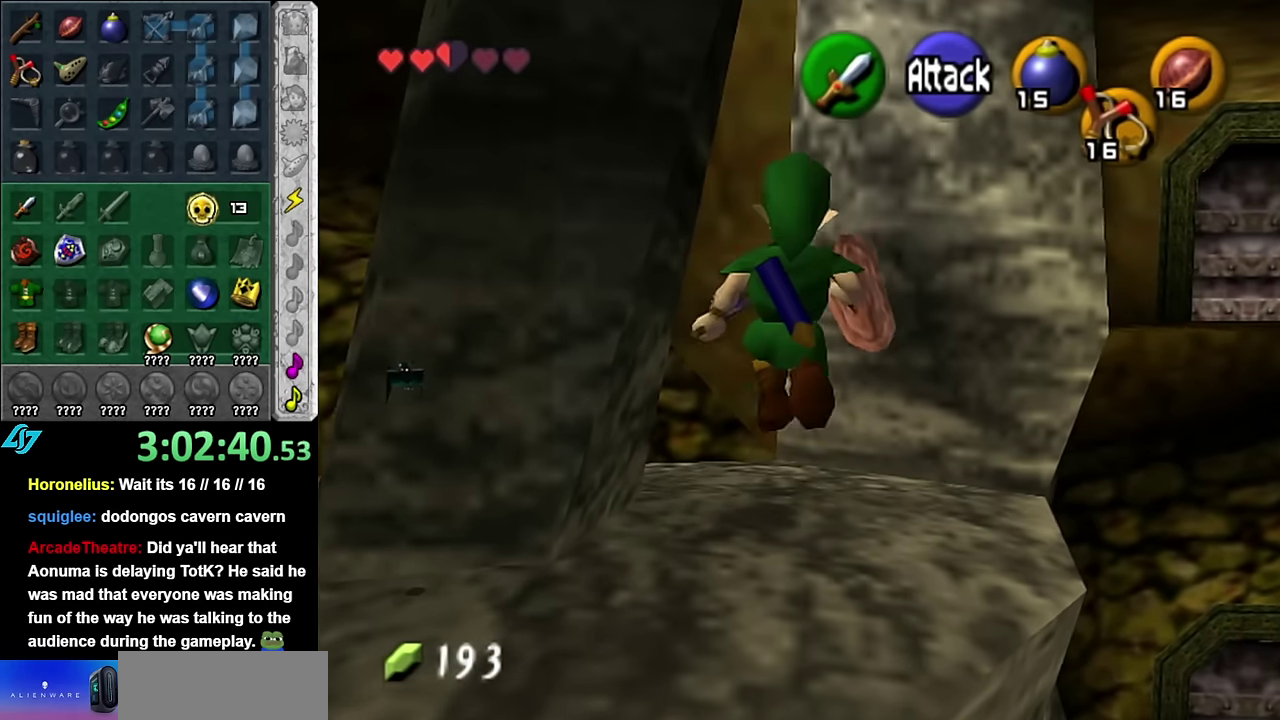
{"buttons": [], "left_stick": "up", "right_stick": "center", "events": [[16, "A", "up"], [450, "left_stick", "up"]]}
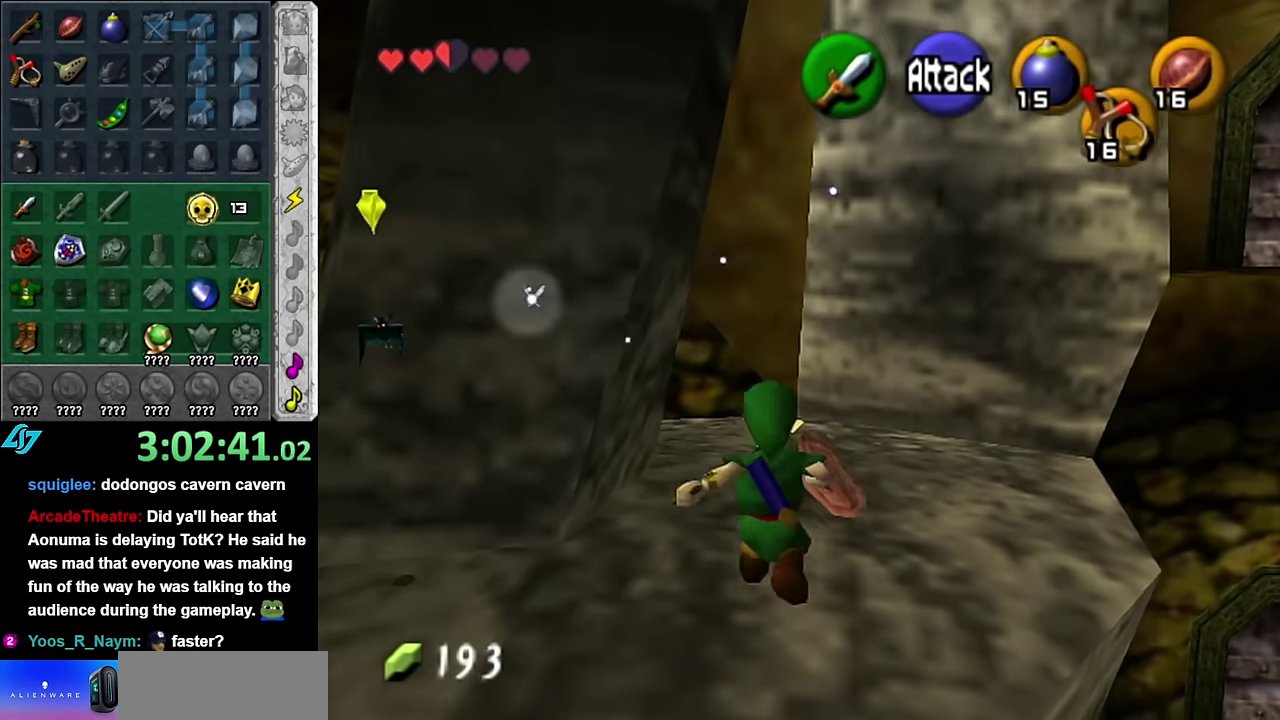
{"buttons": [], "left_stick": "up", "right_stick": "center", "events": [[66, "B", "down"], [266, "B", "up"]]}
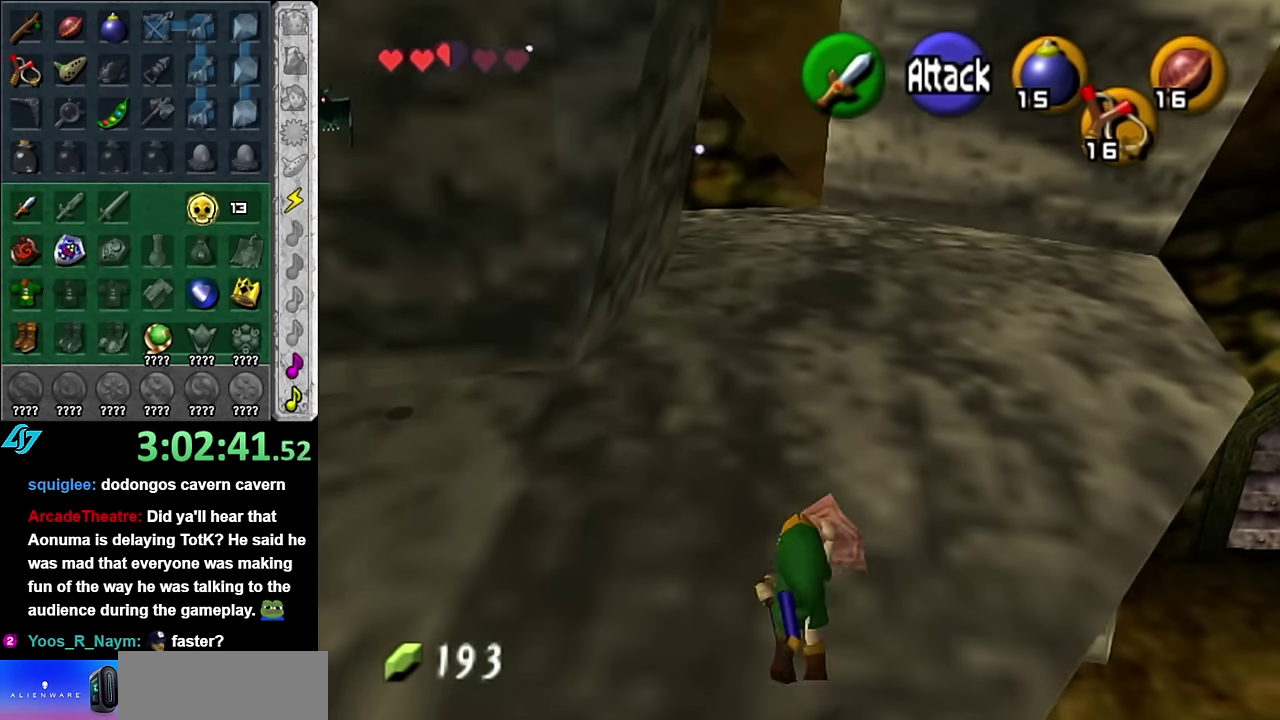
{"buttons": [], "left_stick": "up-left", "right_stick": "center", "events": [[200, "left_stick", "up-left"]]}
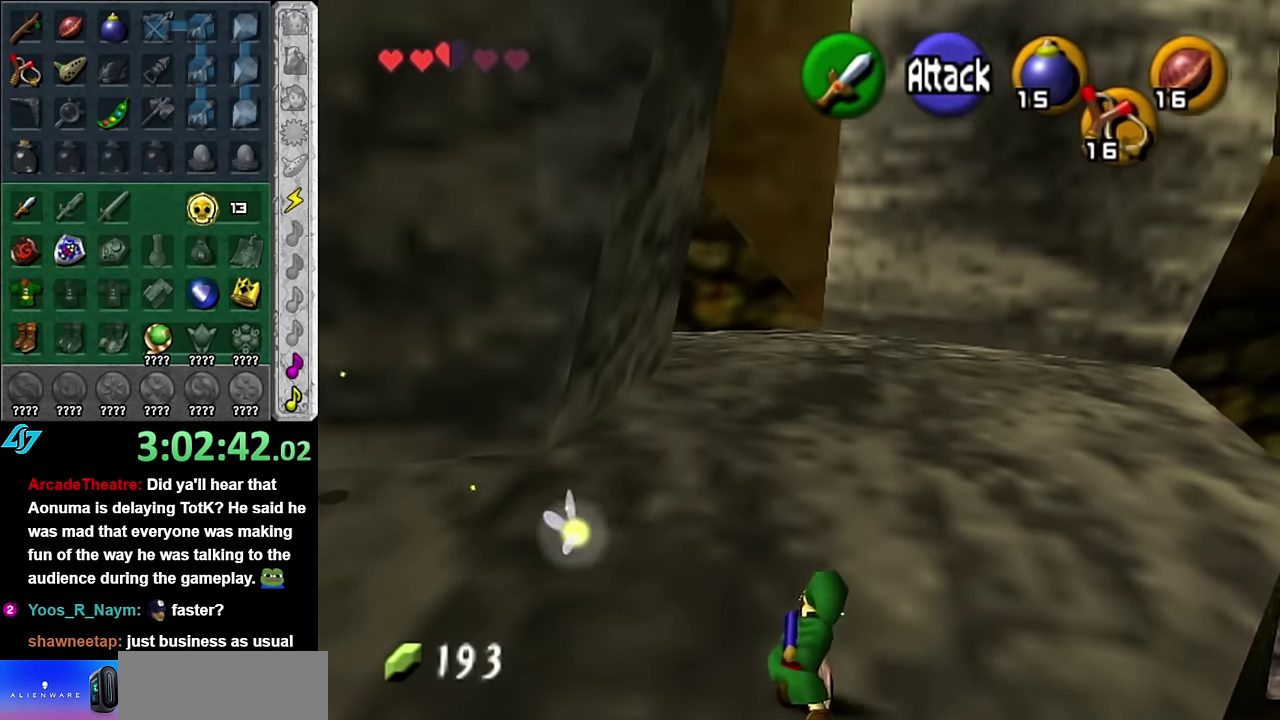
{"buttons": [], "left_stick": "up-left", "right_stick": "center", "events": [[200, "A", "down"], [300, "A", "up"], [383, "A", "down"], [483, "A", "up"]]}
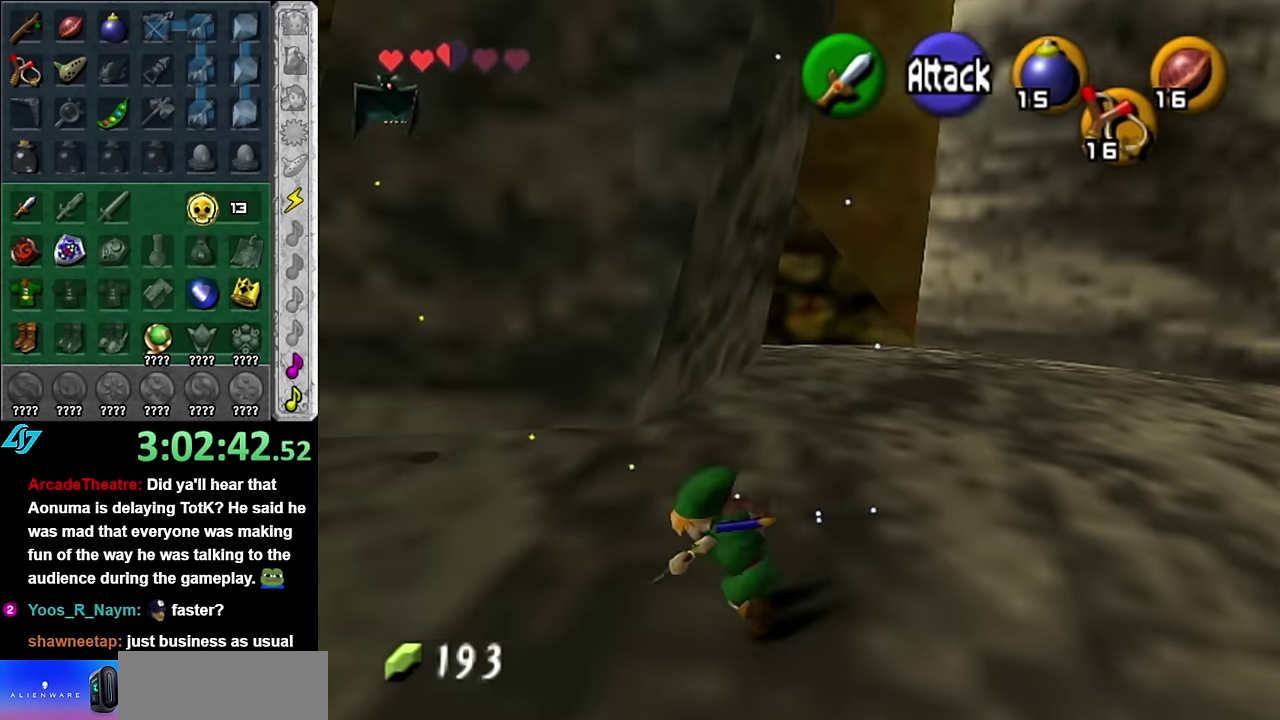
{"buttons": [], "left_stick": "up-left", "right_stick": "center", "events": [[50, "A", "down"], [166, "A", "up"]]}
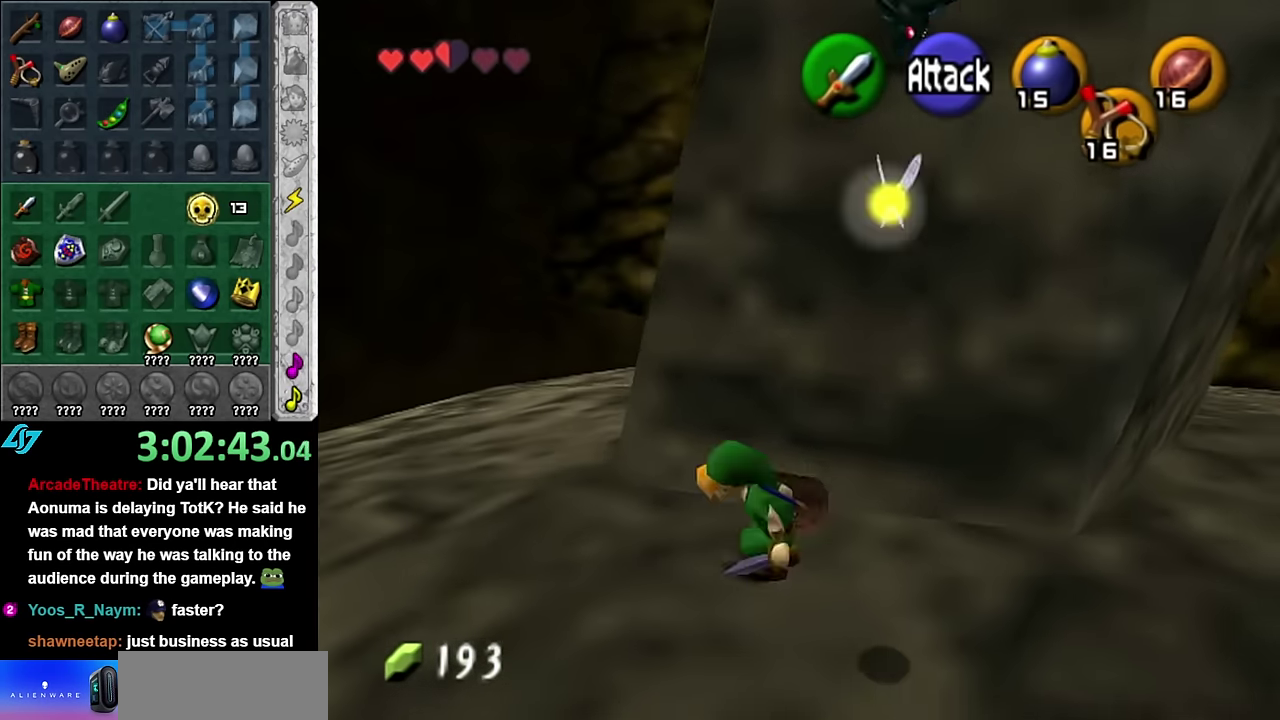
{"buttons": [], "left_stick": "up-right", "right_stick": "center", "events": [[316, "left_stick", "up"], [416, "left_stick", "up-right"]]}
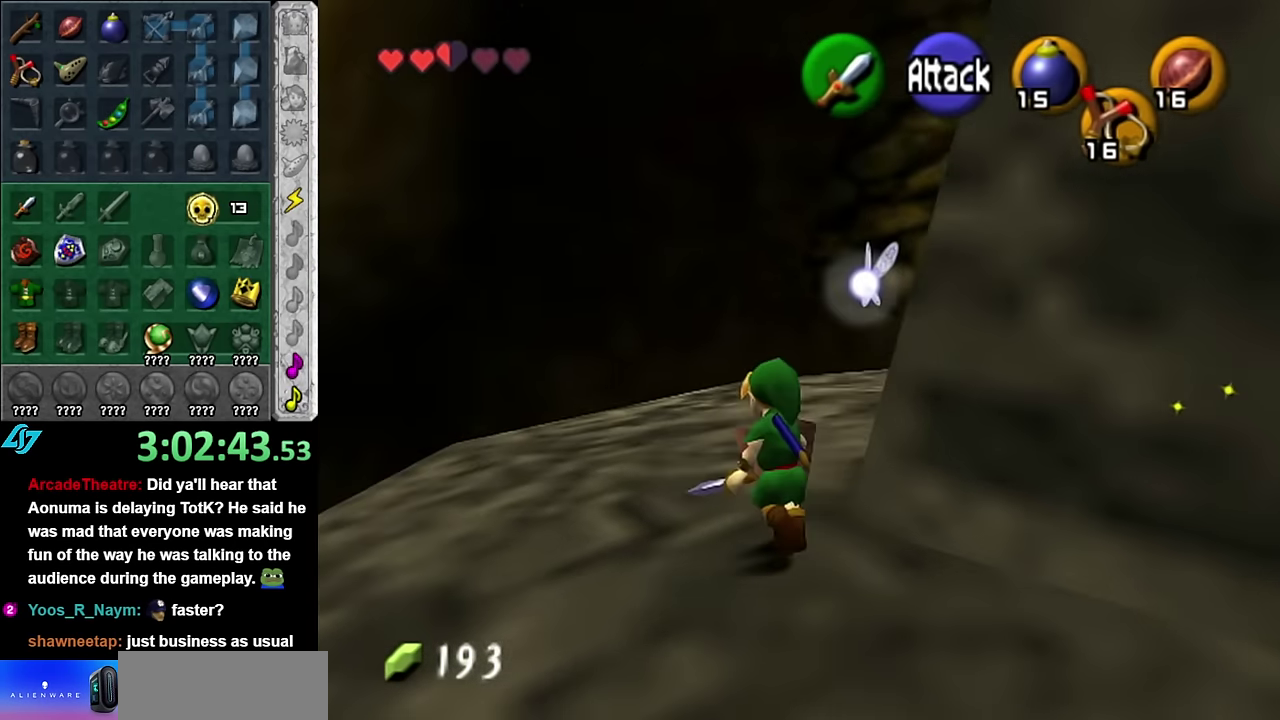
{"buttons": [], "left_stick": "up", "right_stick": "center", "events": [[16, "left_stick", "right"], [66, "L1", "down"], [100, "left_stick", "center"], [266, "L1", "up"], [300, "left_stick", "up"]]}
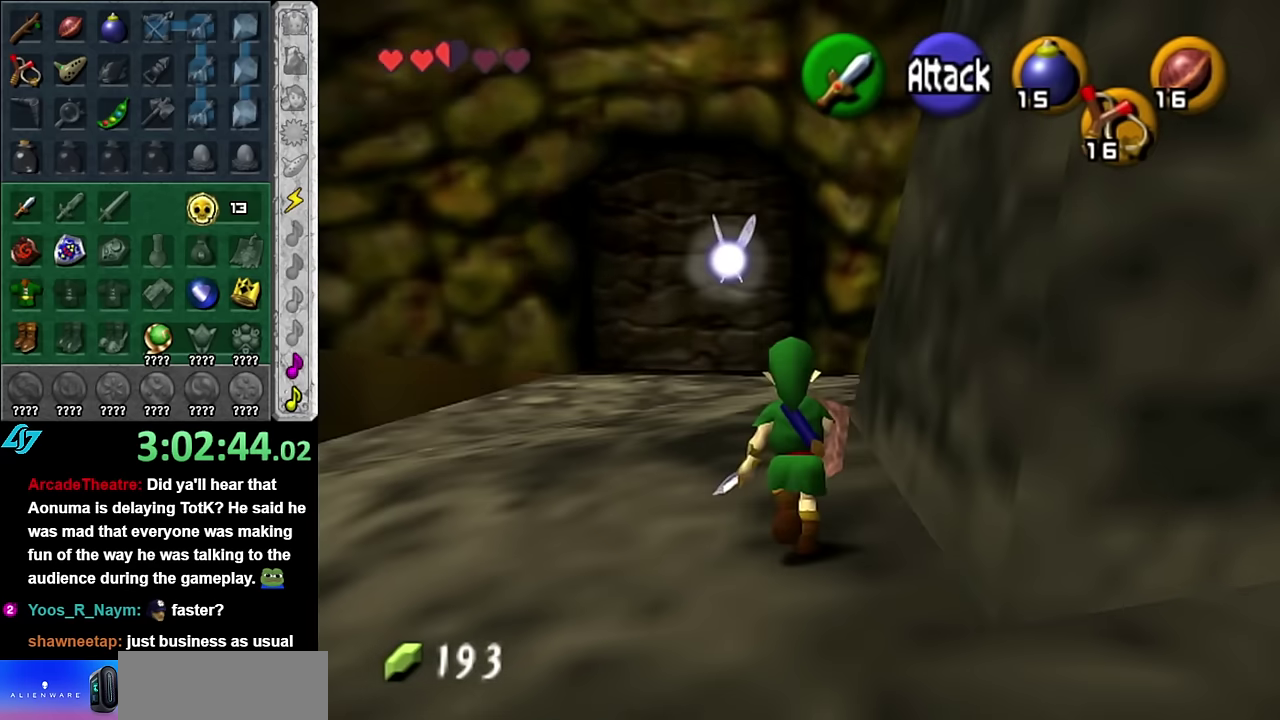
{"buttons": [], "left_stick": "up", "right_stick": "center", "events": []}
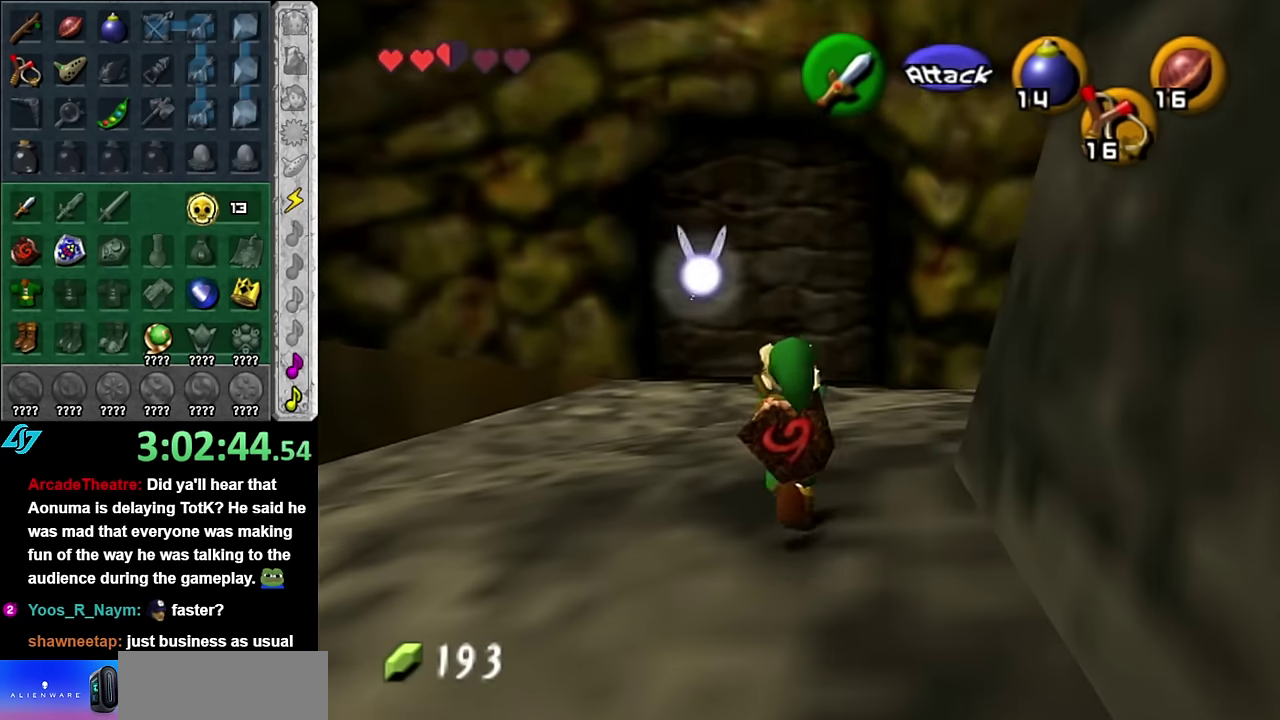
{"buttons": [], "left_stick": "up", "right_stick": "center", "events": []}
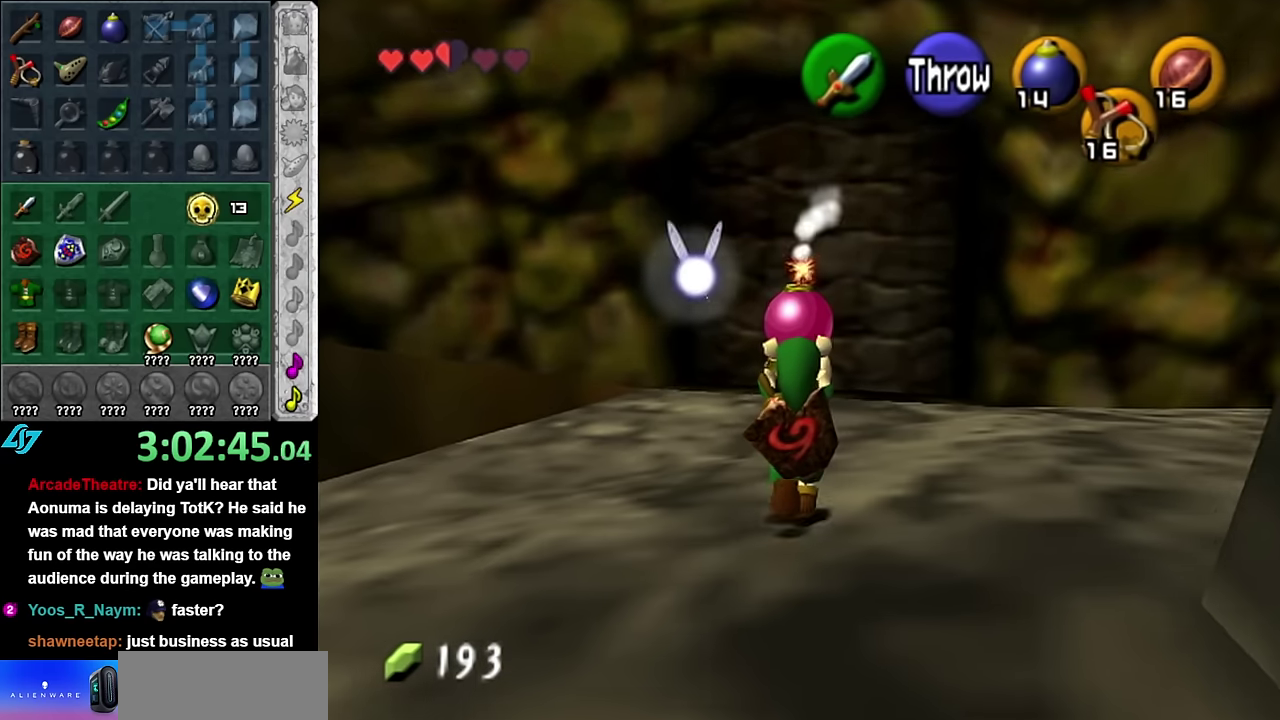
{"buttons": [], "left_stick": "up", "right_stick": "center", "events": []}
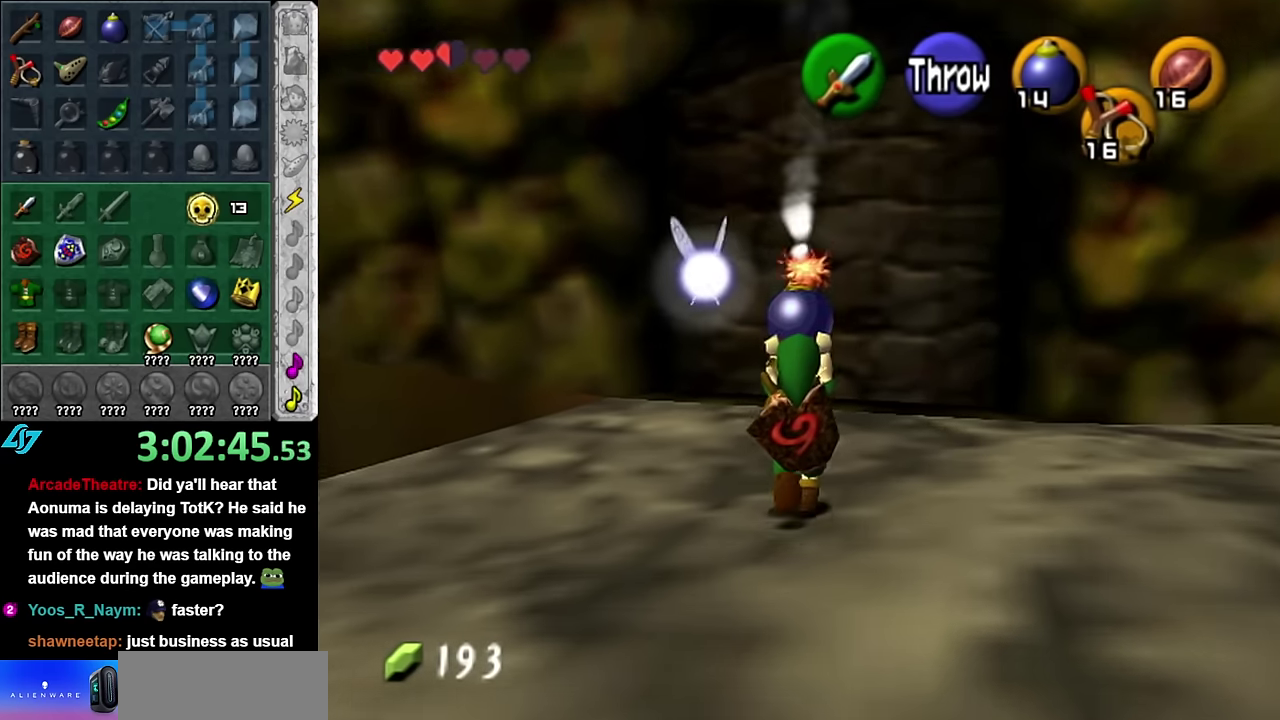
{"buttons": [], "left_stick": "up", "right_stick": "center", "events": []}
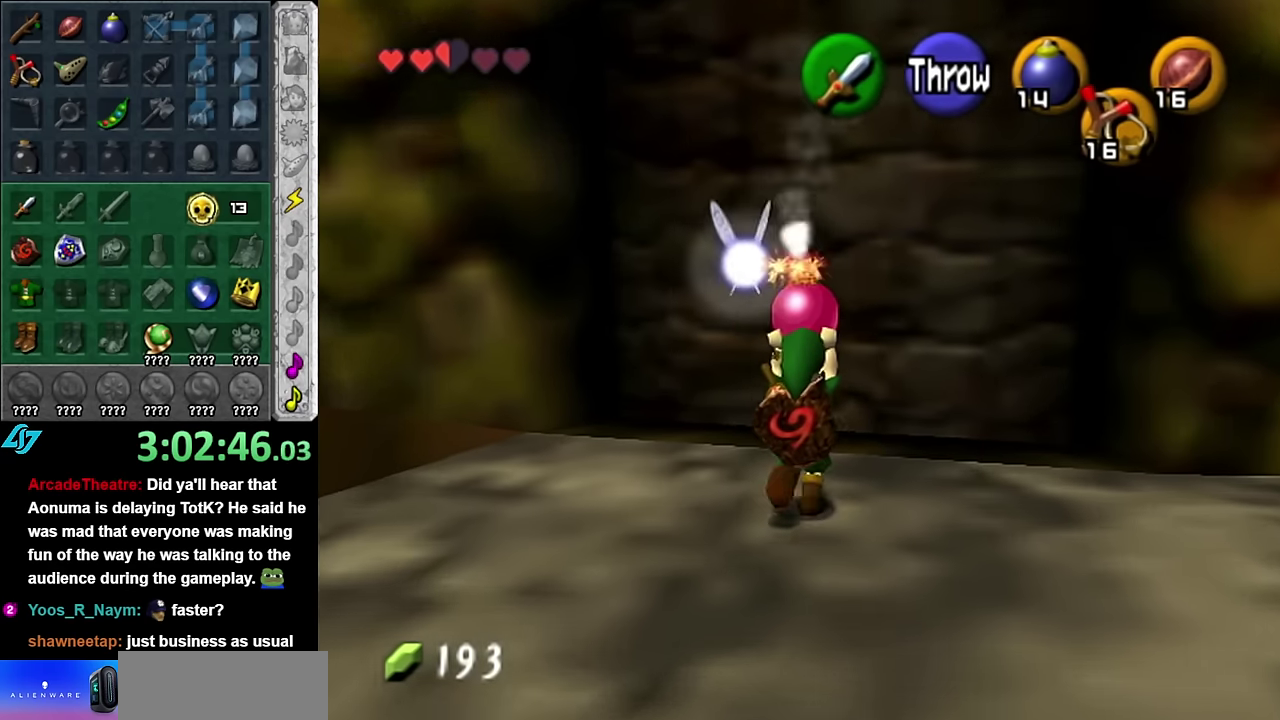
{"buttons": [], "left_stick": "up", "right_stick": "center", "events": []}
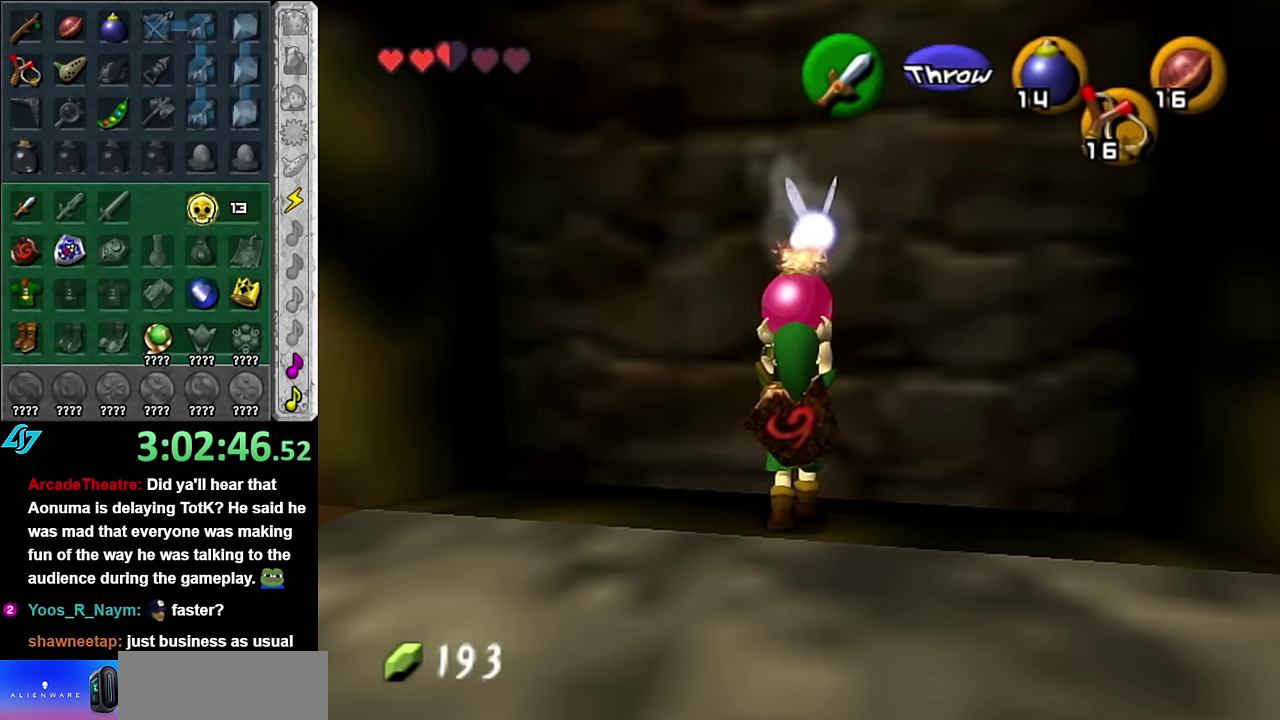
{"buttons": ["L1", "R1"], "left_stick": "down", "right_stick": "center", "events": [[100, "L1", "down"], [100, "left_stick", "center"], [333, "left_stick", "down"], [483, "R1", "down"]]}
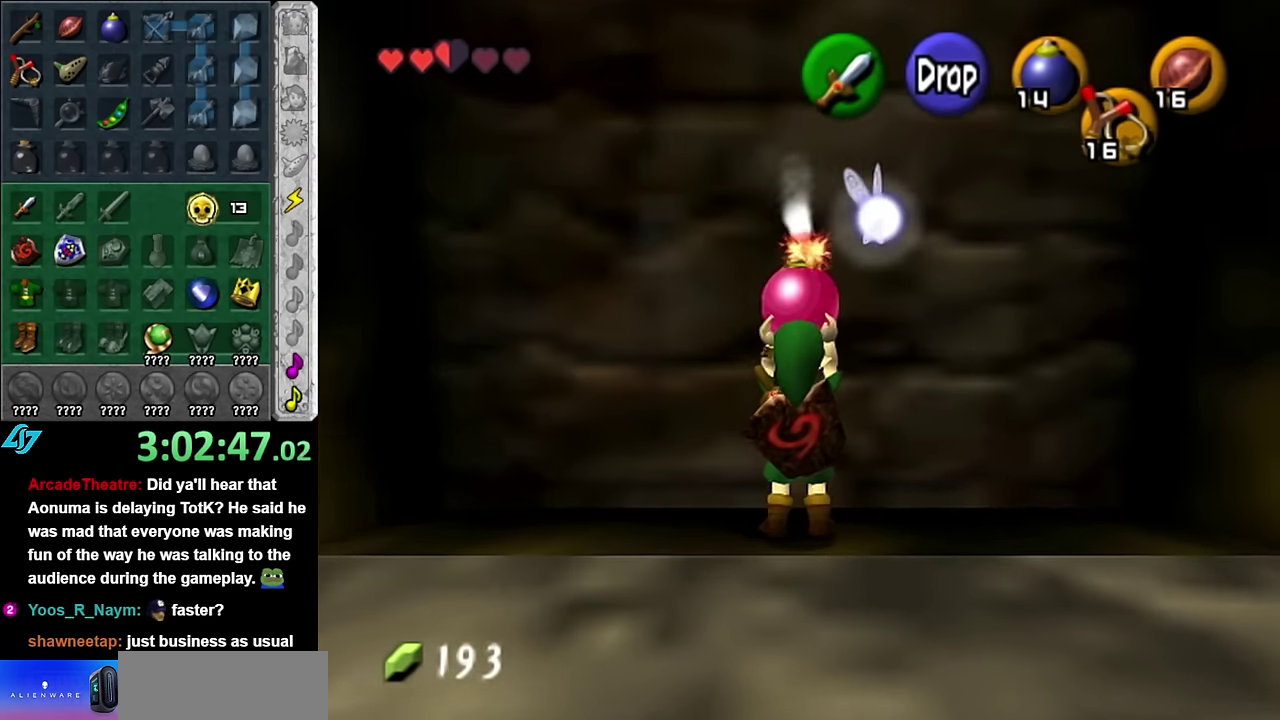
{"buttons": ["L1", "R1"], "left_stick": "center", "right_stick": "center", "events": [[300, "left_stick", "center"]]}